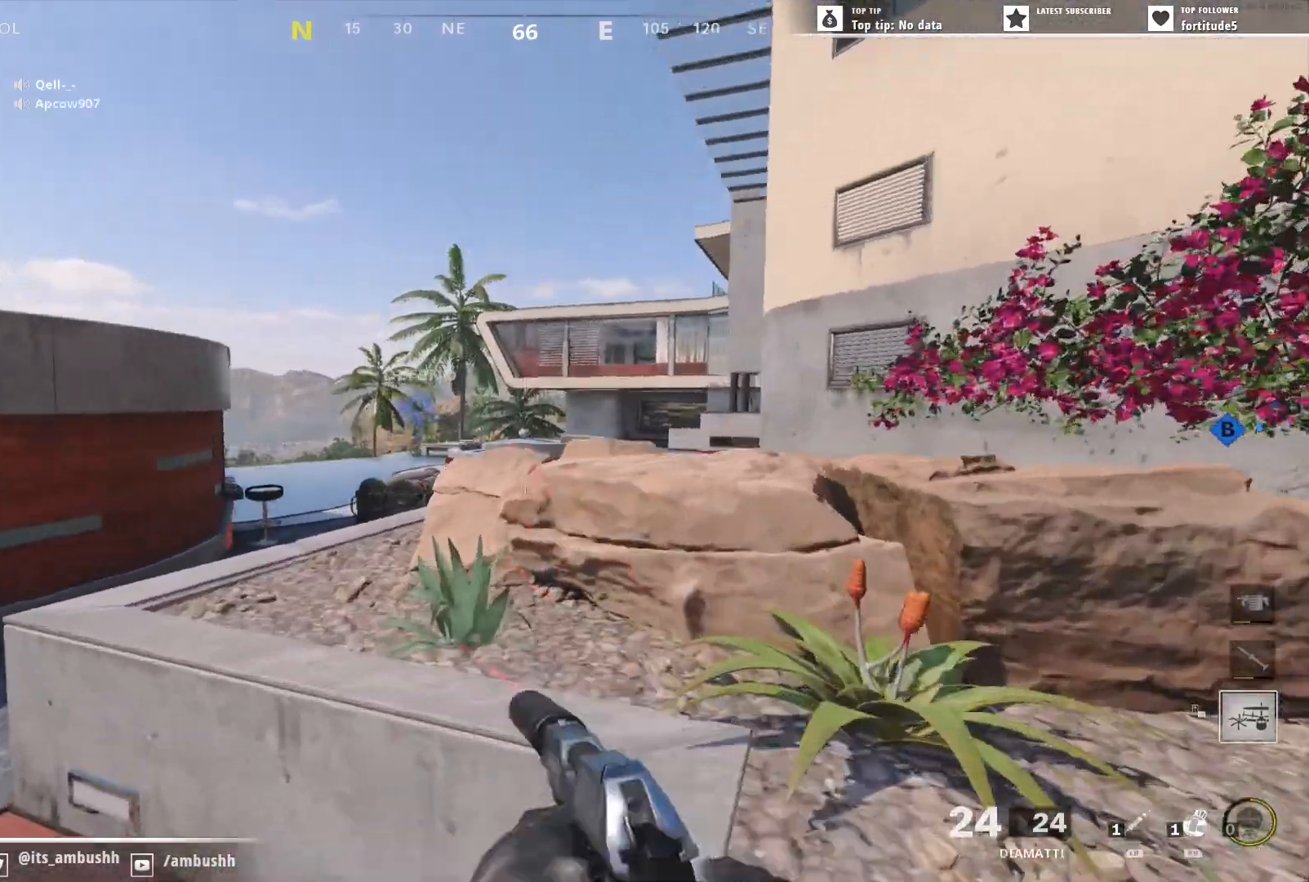
Gameplay with a controller (Xbox layout); each line is a JSON object with the inputs held at the frame after it. "events" lists button and stick changes between this image and that frame as [ms after this image, input, new state], when the widget could be followed in between.
{"buttons": [], "left_stick": "up", "right_stick": "right", "events": [[267, "right_stick", "center"], [400, "right_stick", "right"]]}
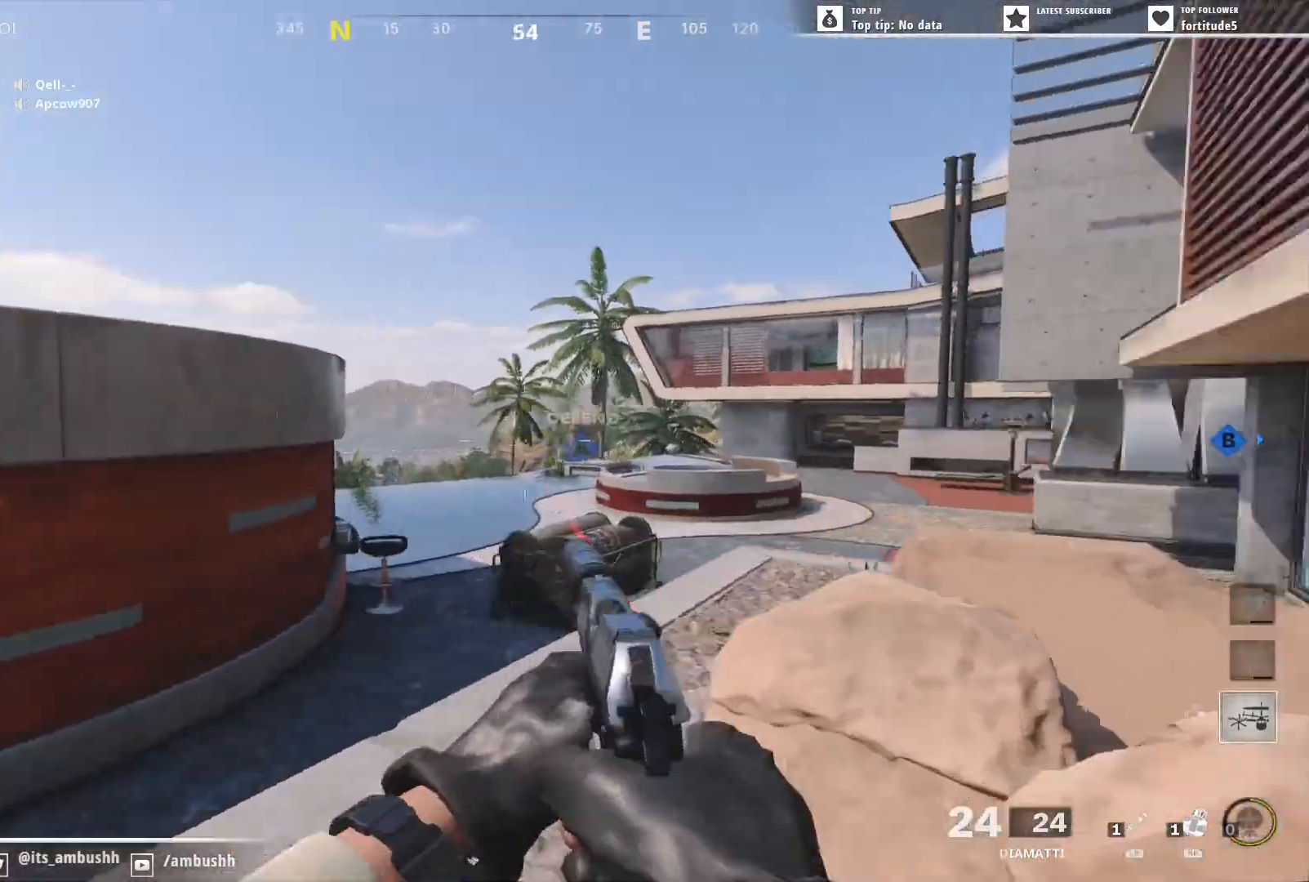
{"buttons": [], "left_stick": "up", "right_stick": "center", "events": [[300, "right_stick", "up-right"], [483, "right_stick", "center"]]}
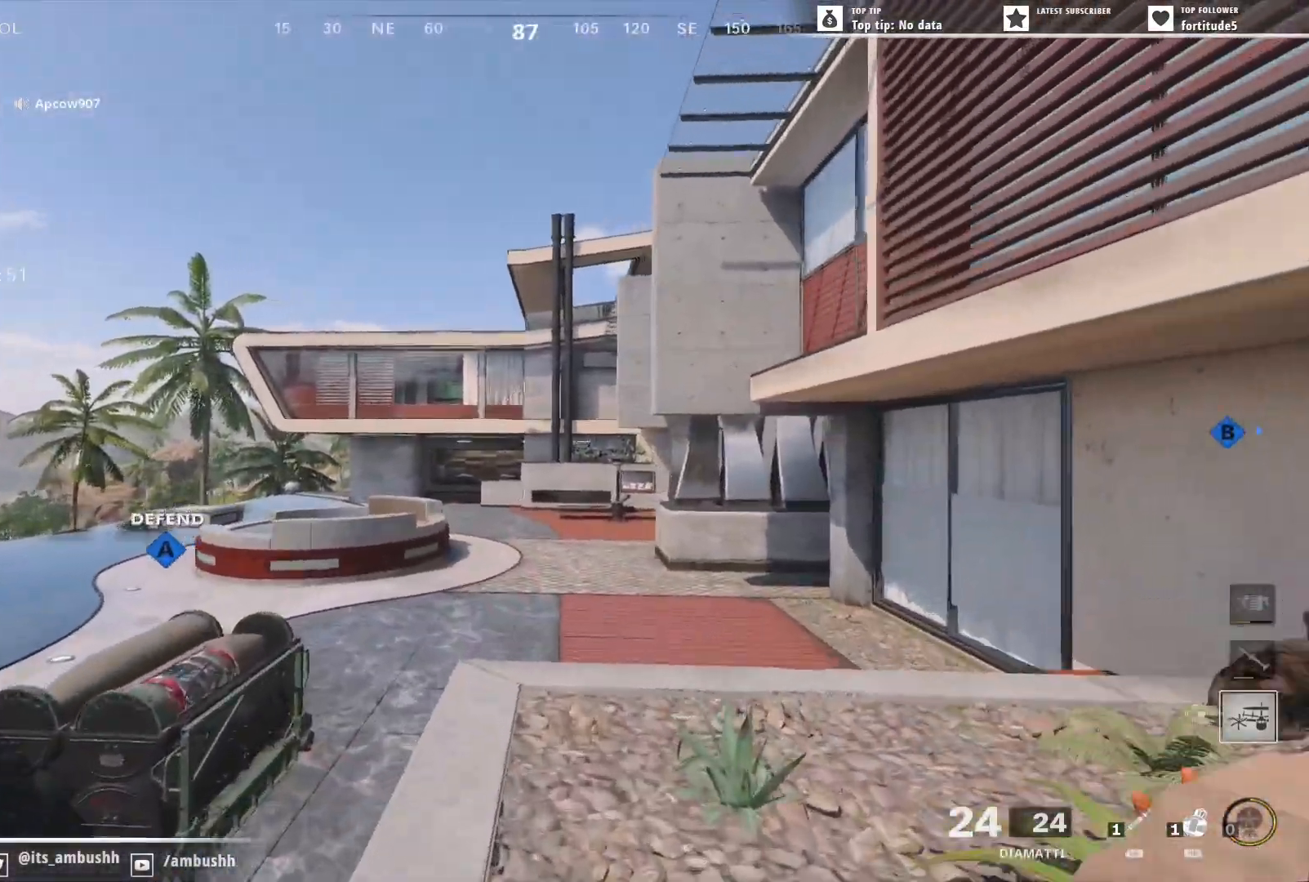
{"buttons": ["R1"], "left_stick": "up", "right_stick": "center", "events": [[117, "R1", "down"]]}
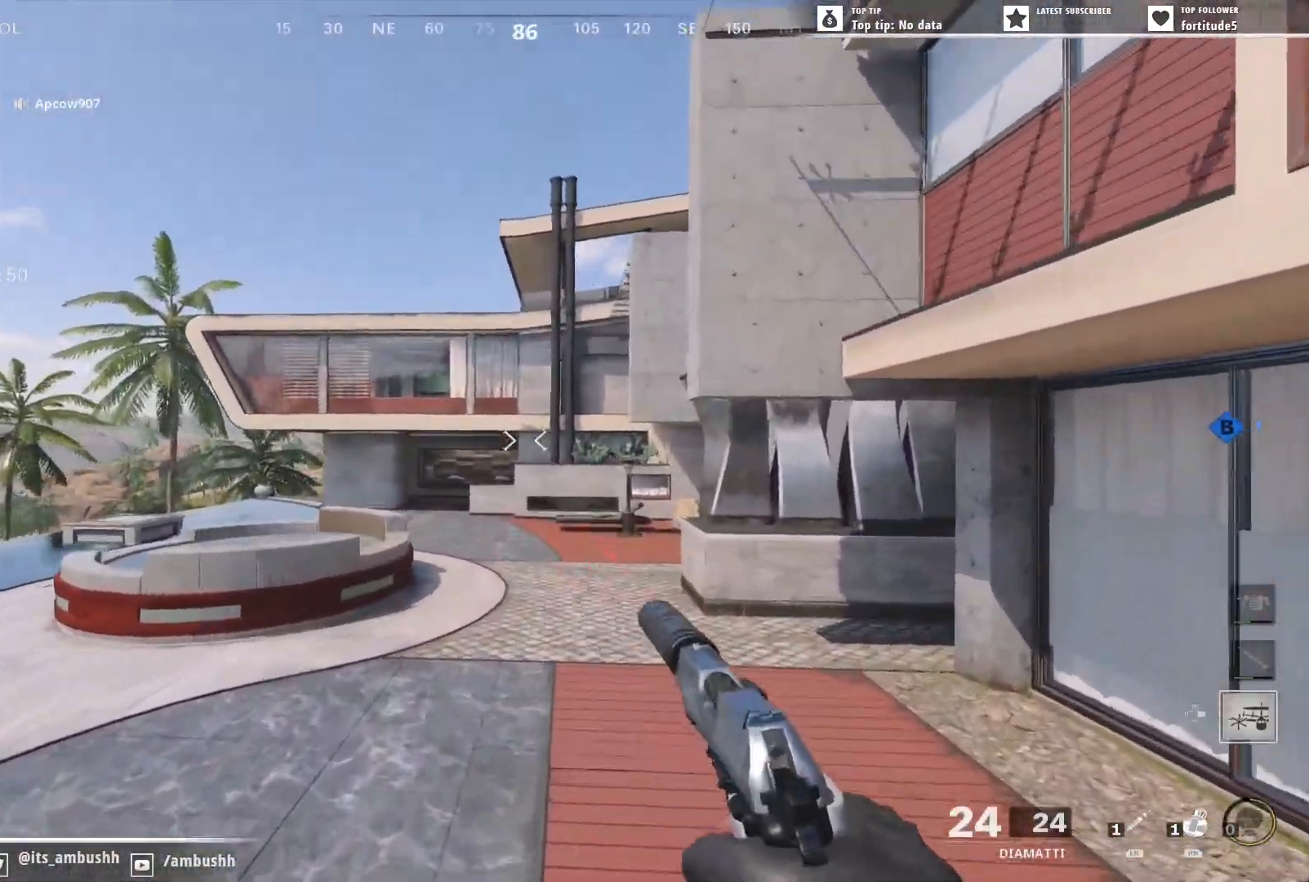
{"buttons": [], "left_stick": "up-right", "right_stick": "up", "events": [[133, "right_stick", "up"], [150, "R1", "up"], [400, "left_stick", "up-right"]]}
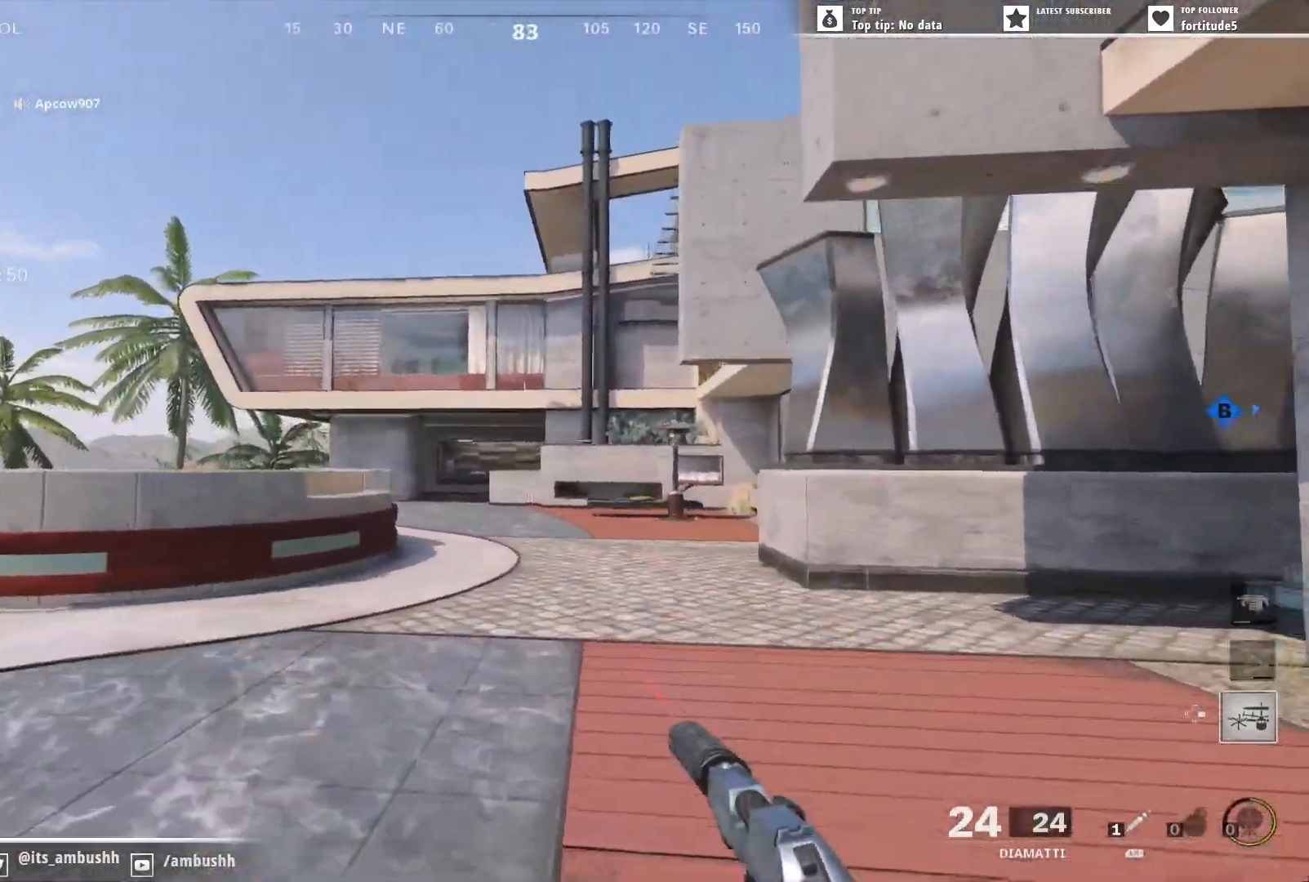
{"buttons": ["L3"], "left_stick": "up-right", "right_stick": "right", "events": [[50, "right_stick", "center"], [450, "L3", "down"], [467, "right_stick", "right"]]}
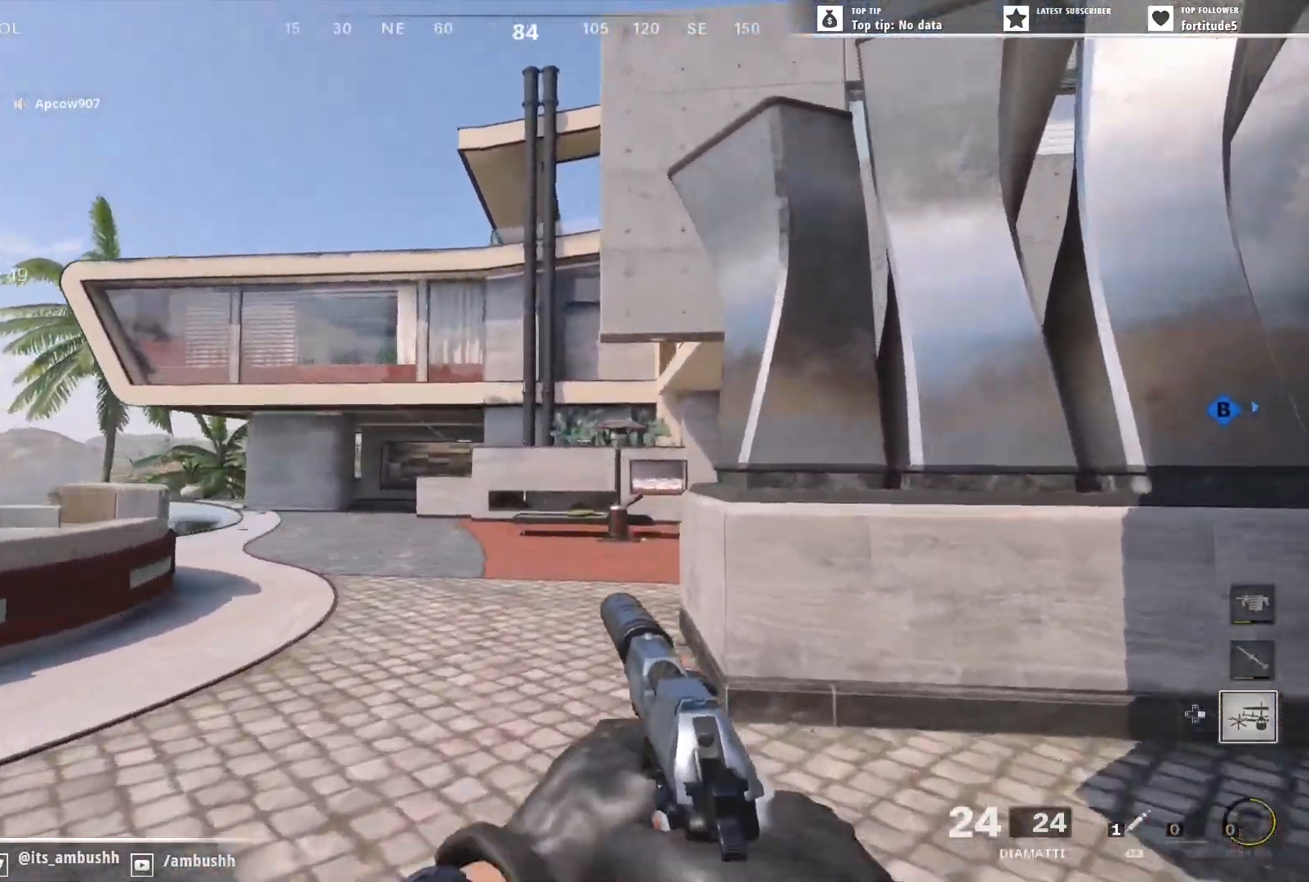
{"buttons": ["L3"], "left_stick": "up", "right_stick": "center", "events": [[50, "L3", "up"], [150, "L3", "down"], [250, "L3", "up"], [250, "right_stick", "center"], [300, "Y", "down"], [300, "left_stick", "up"], [367, "Y", "up"], [450, "L3", "down"]]}
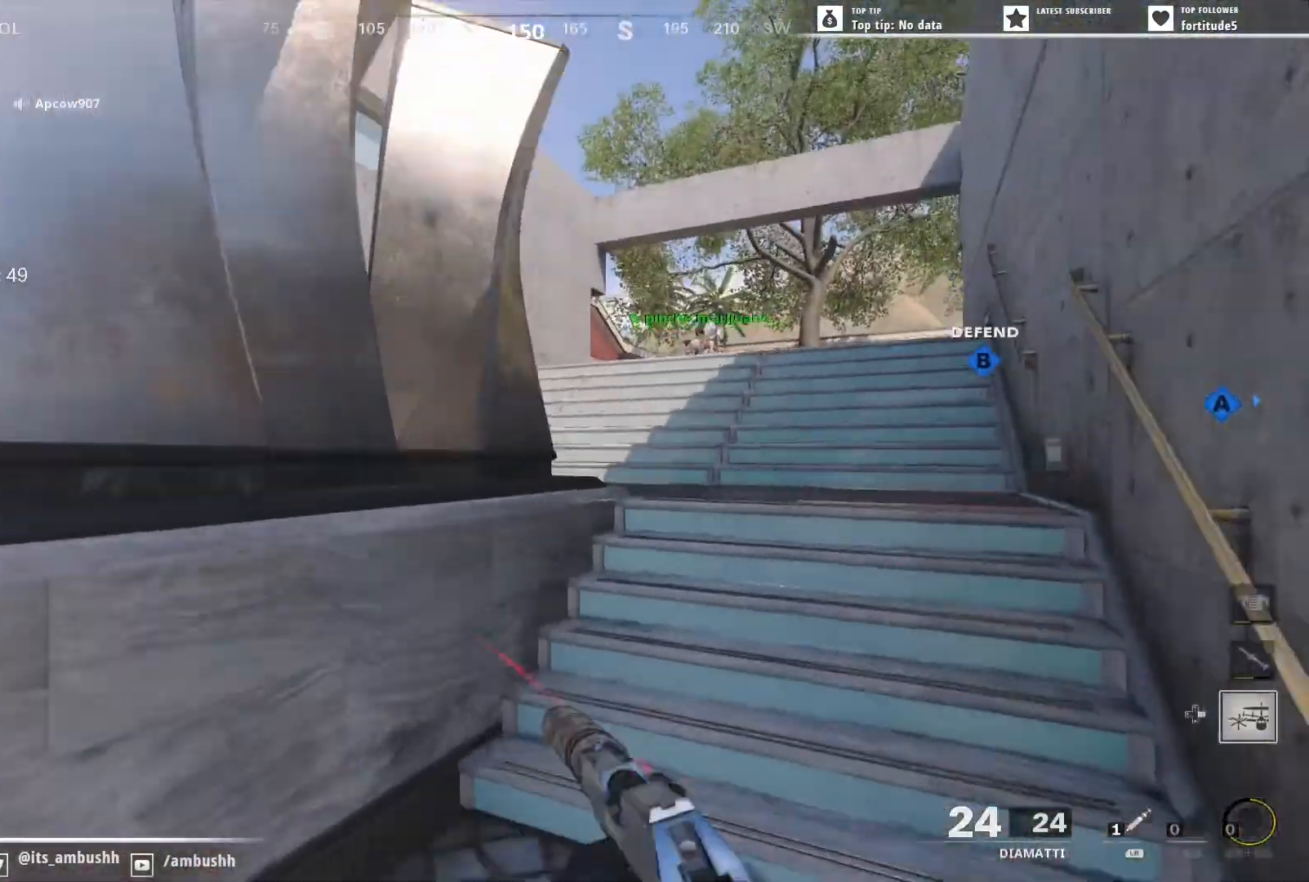
{"buttons": [], "left_stick": "up", "right_stick": "center", "events": [[33, "L3", "up"], [33, "right_stick", "right"], [150, "right_stick", "center"], [183, "L3", "down"], [267, "L3", "up"], [383, "L3", "down"], [483, "L3", "up"]]}
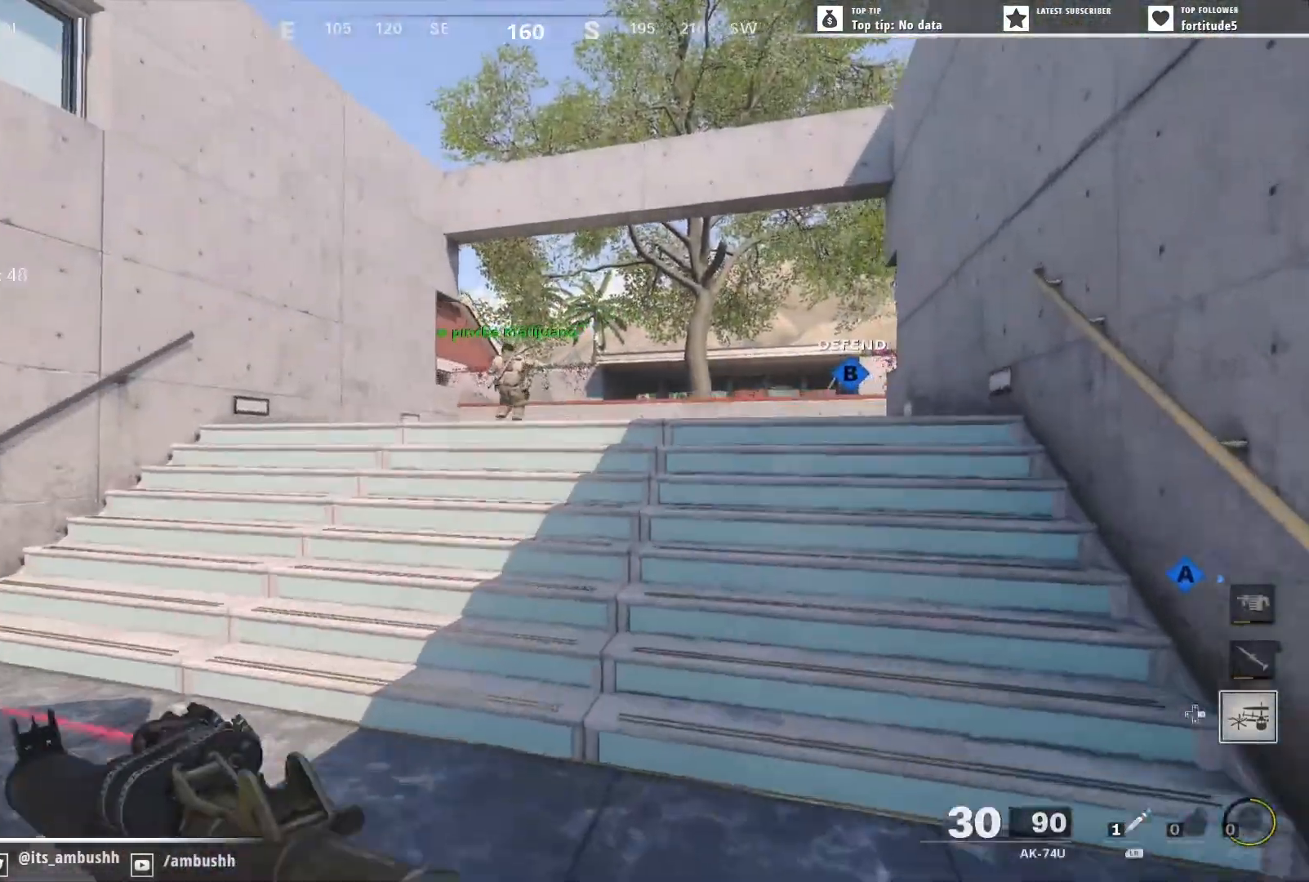
{"buttons": [], "left_stick": "up", "right_stick": "down", "events": [[133, "L3", "down"], [200, "L3", "up"], [433, "right_stick", "down"]]}
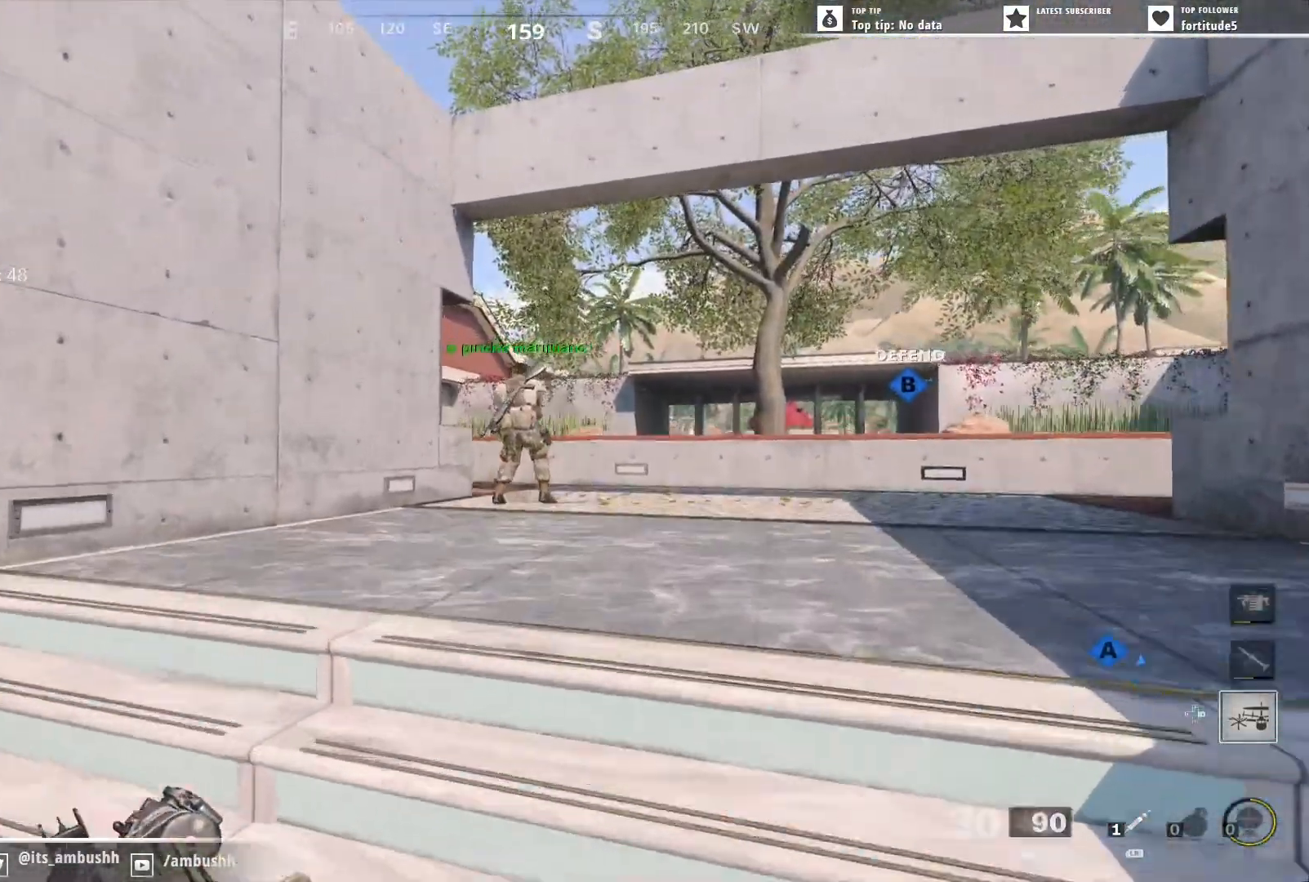
{"buttons": [], "left_stick": "right", "right_stick": "left", "events": [[317, "right_stick", "center"], [333, "left_stick", "right"], [450, "right_stick", "left"]]}
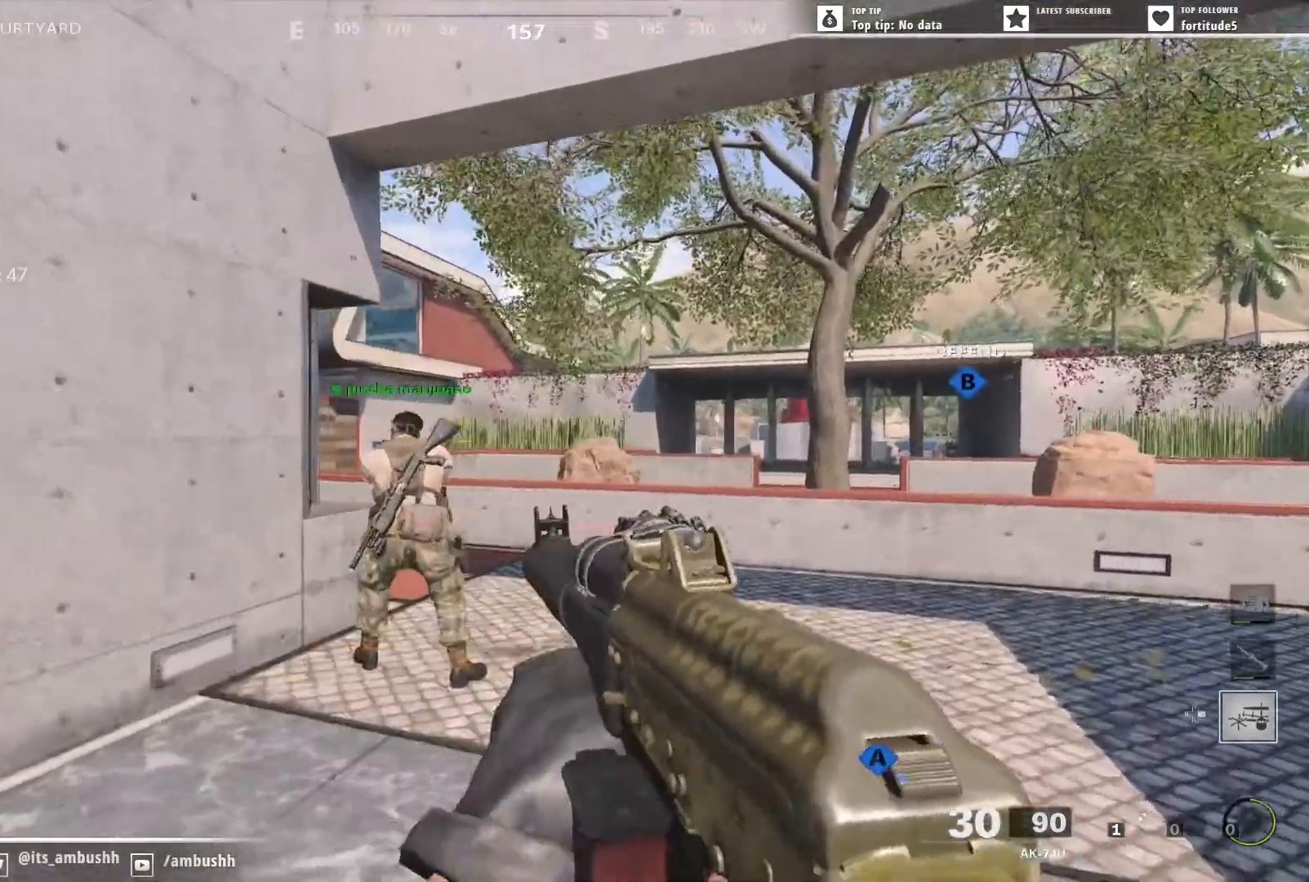
{"buttons": ["L2"], "left_stick": "right", "right_stick": "left", "events": [[217, "L2", "down"]]}
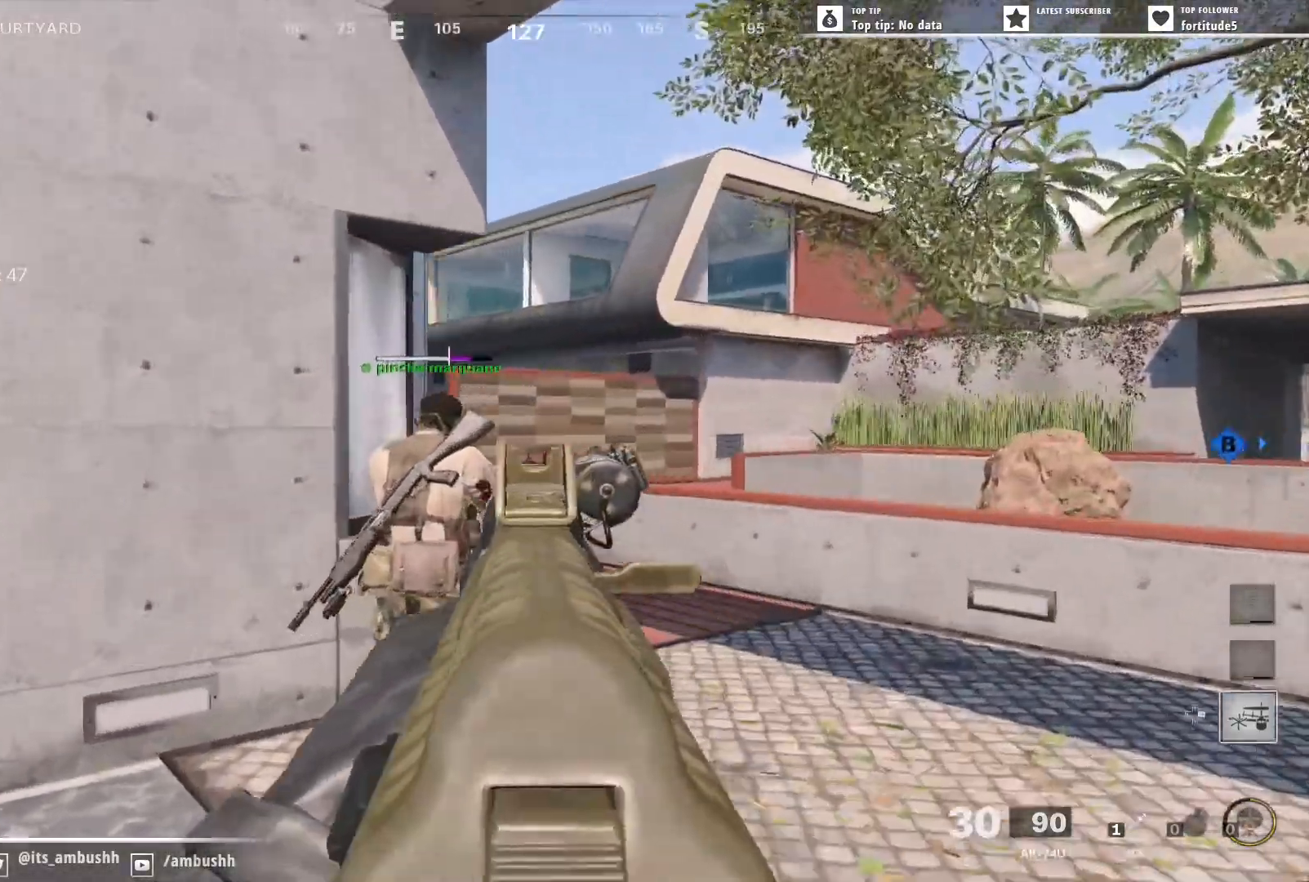
{"buttons": ["L2", "R2"], "left_stick": "left", "right_stick": "right", "events": [[333, "left_stick", "left"], [367, "R2", "down"], [367, "right_stick", "center"], [467, "right_stick", "right"]]}
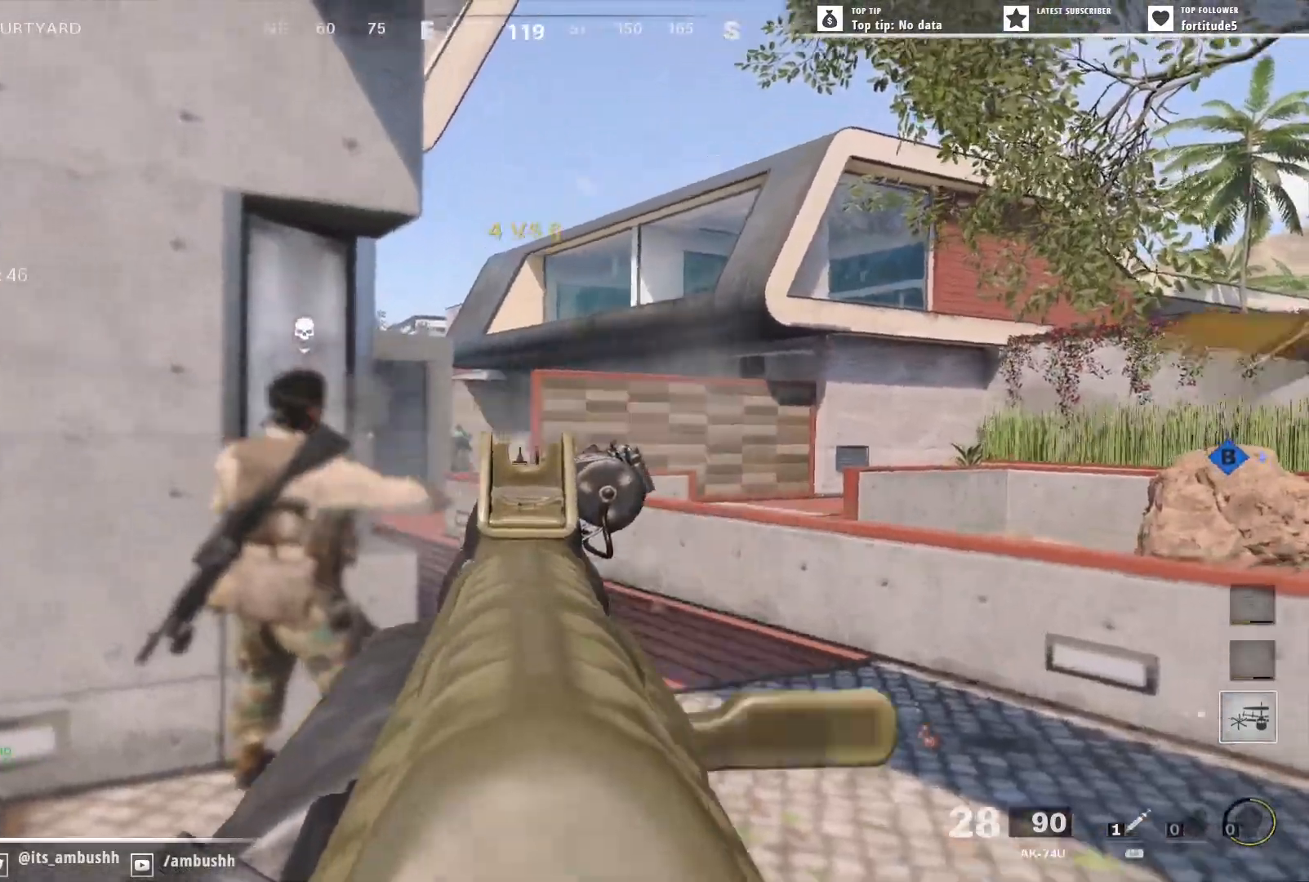
{"buttons": ["R2"], "left_stick": "left", "right_stick": "down-right", "events": [[200, "right_stick", "down-right"], [483, "L2", "up"]]}
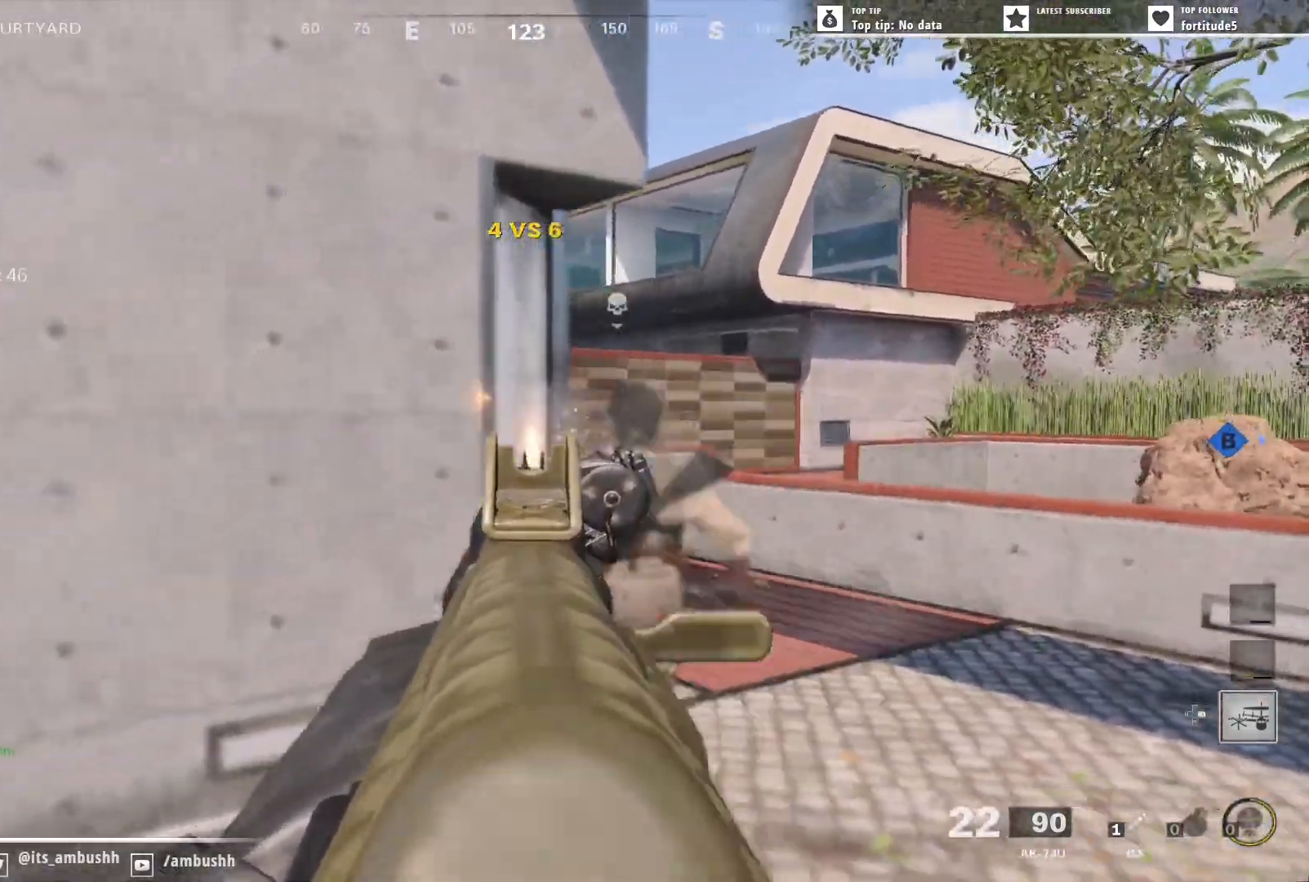
{"buttons": ["L3"], "left_stick": "up-left", "right_stick": "center", "events": [[33, "R2", "up"], [33, "right_stick", "left"], [83, "left_stick", "up-left"], [133, "L3", "down"], [217, "L3", "up"], [267, "L3", "down"], [367, "L3", "up"], [383, "right_stick", "center"], [433, "X", "down"], [483, "L3", "down"], [483, "X", "up"]]}
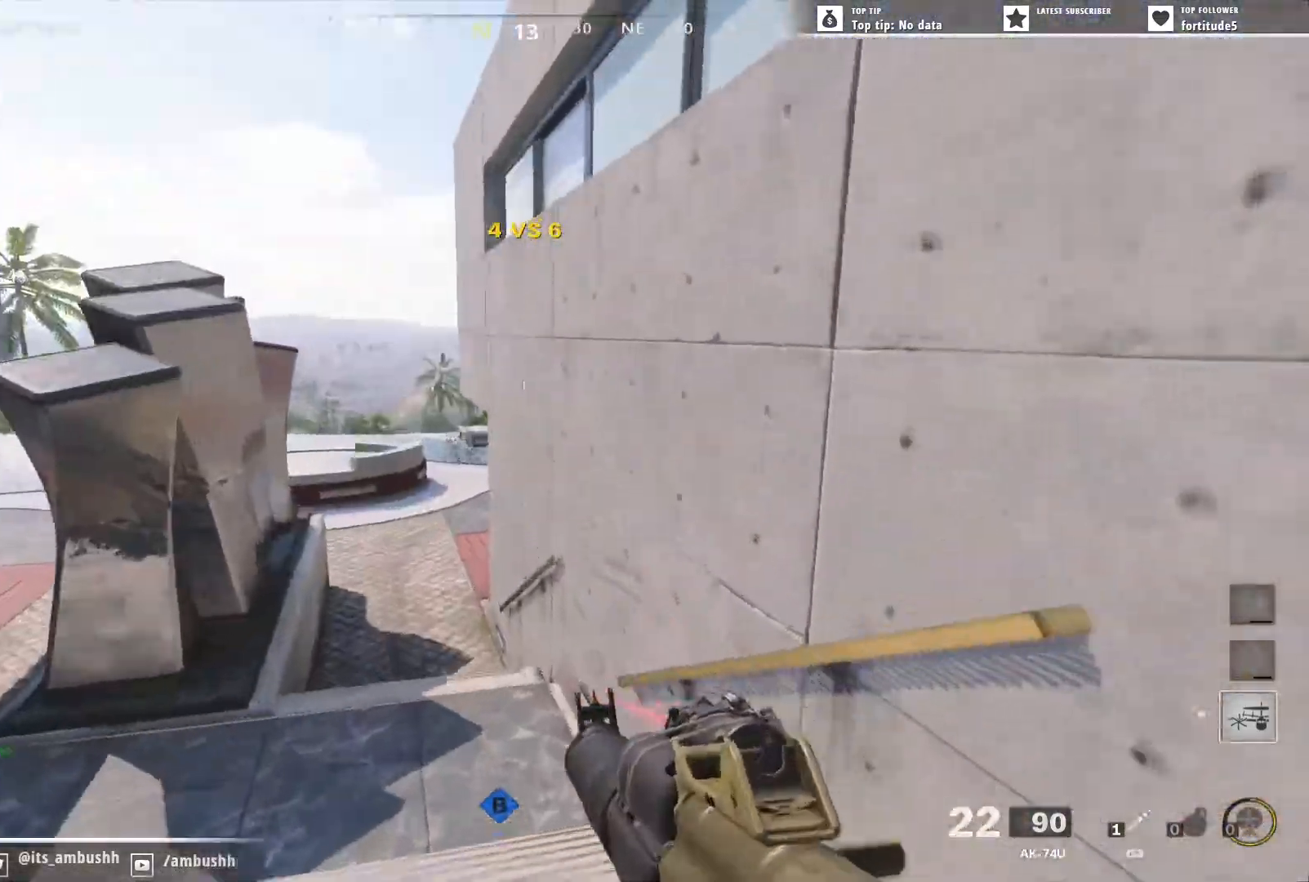
{"buttons": [], "left_stick": "up-left", "right_stick": "center", "events": [[83, "L3", "up"], [167, "L3", "down"], [267, "L3", "up"], [350, "L3", "down"], [467, "L3", "up"]]}
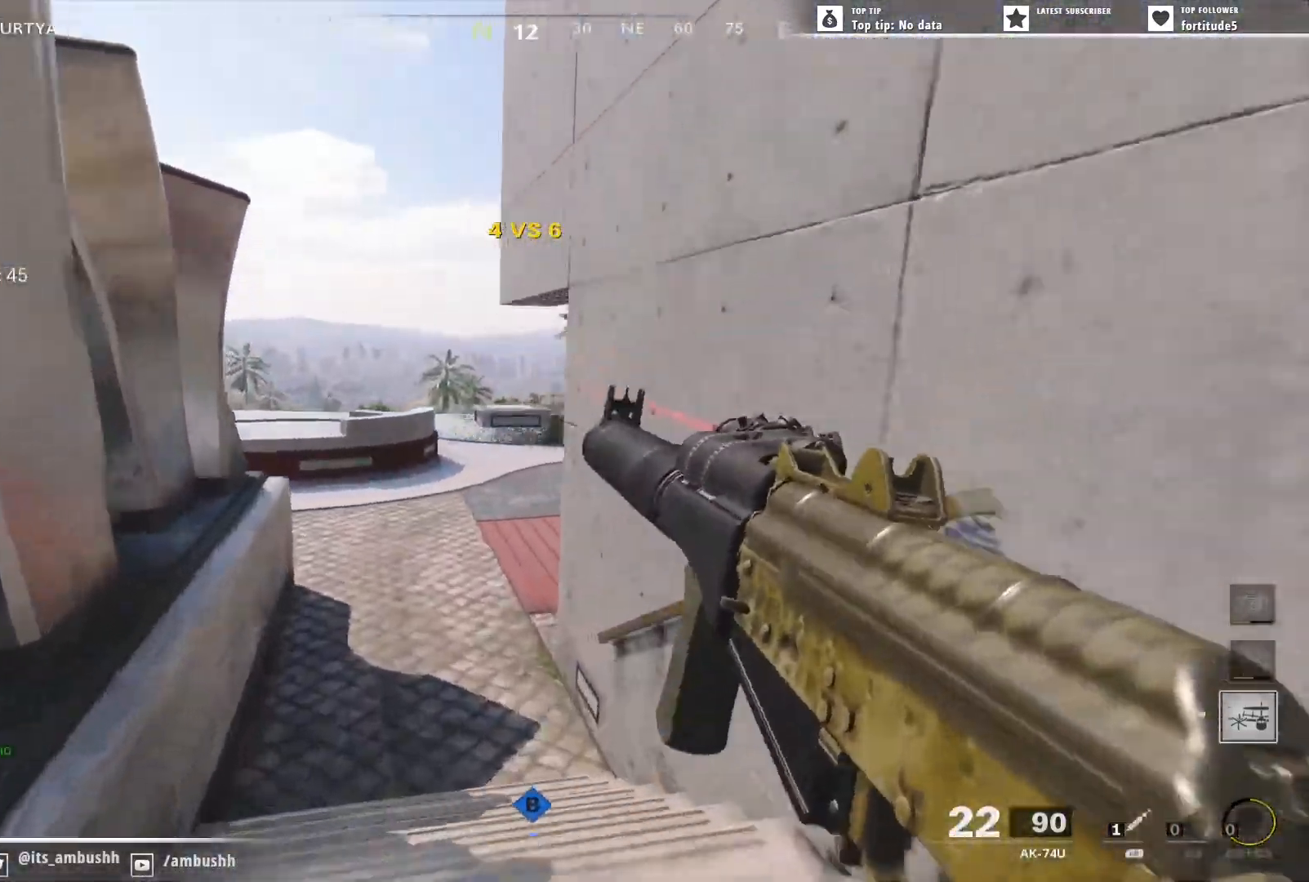
{"buttons": ["L3"], "left_stick": "up-left", "right_stick": "right", "events": [[67, "L3", "down"], [67, "right_stick", "right"], [167, "L3", "up"], [250, "L3", "down"], [367, "L3", "up"], [433, "L3", "down"]]}
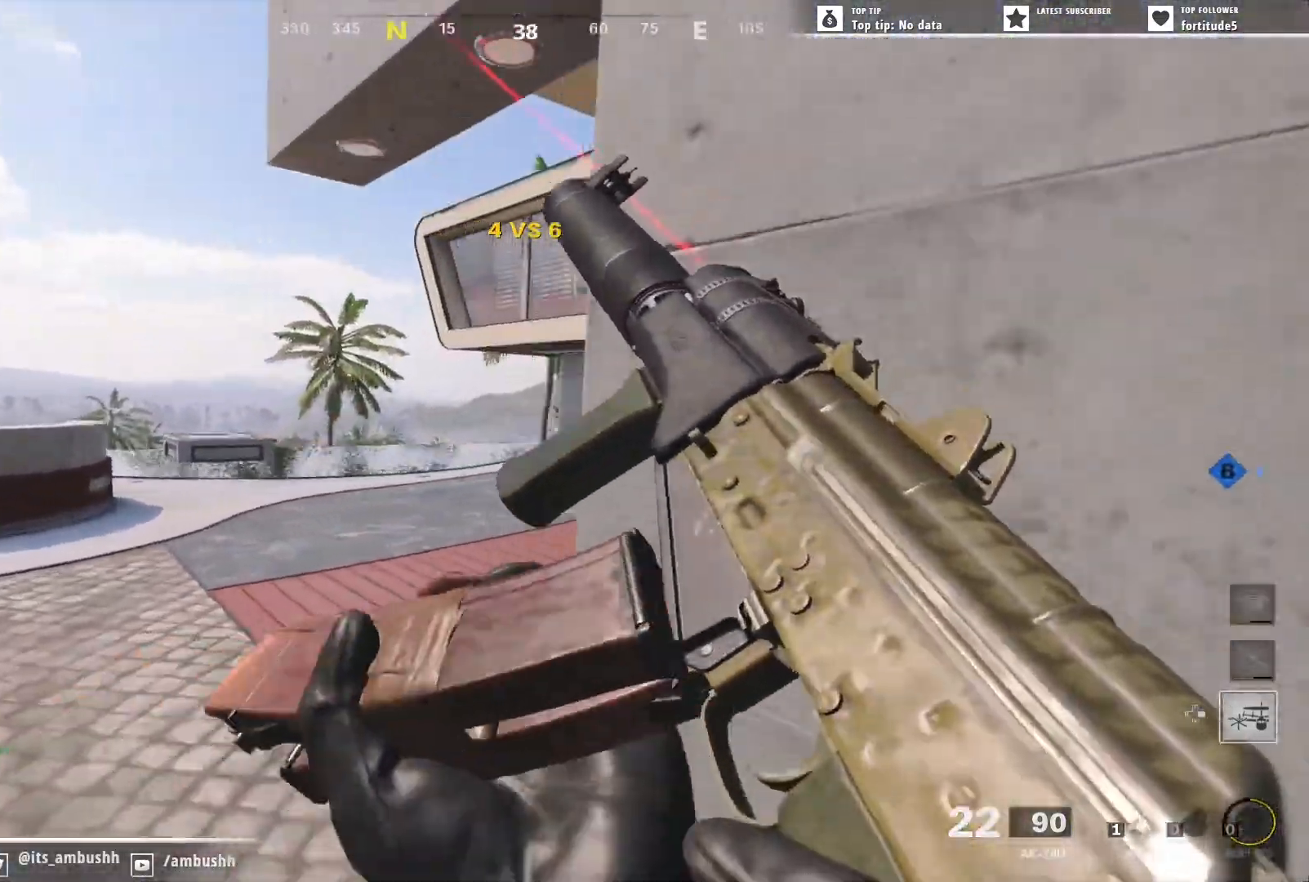
{"buttons": ["L3"], "left_stick": "up-right", "right_stick": "center", "events": [[100, "L3", "up"], [233, "left_stick", "up-right"], [400, "right_stick", "center"], [467, "L3", "down"]]}
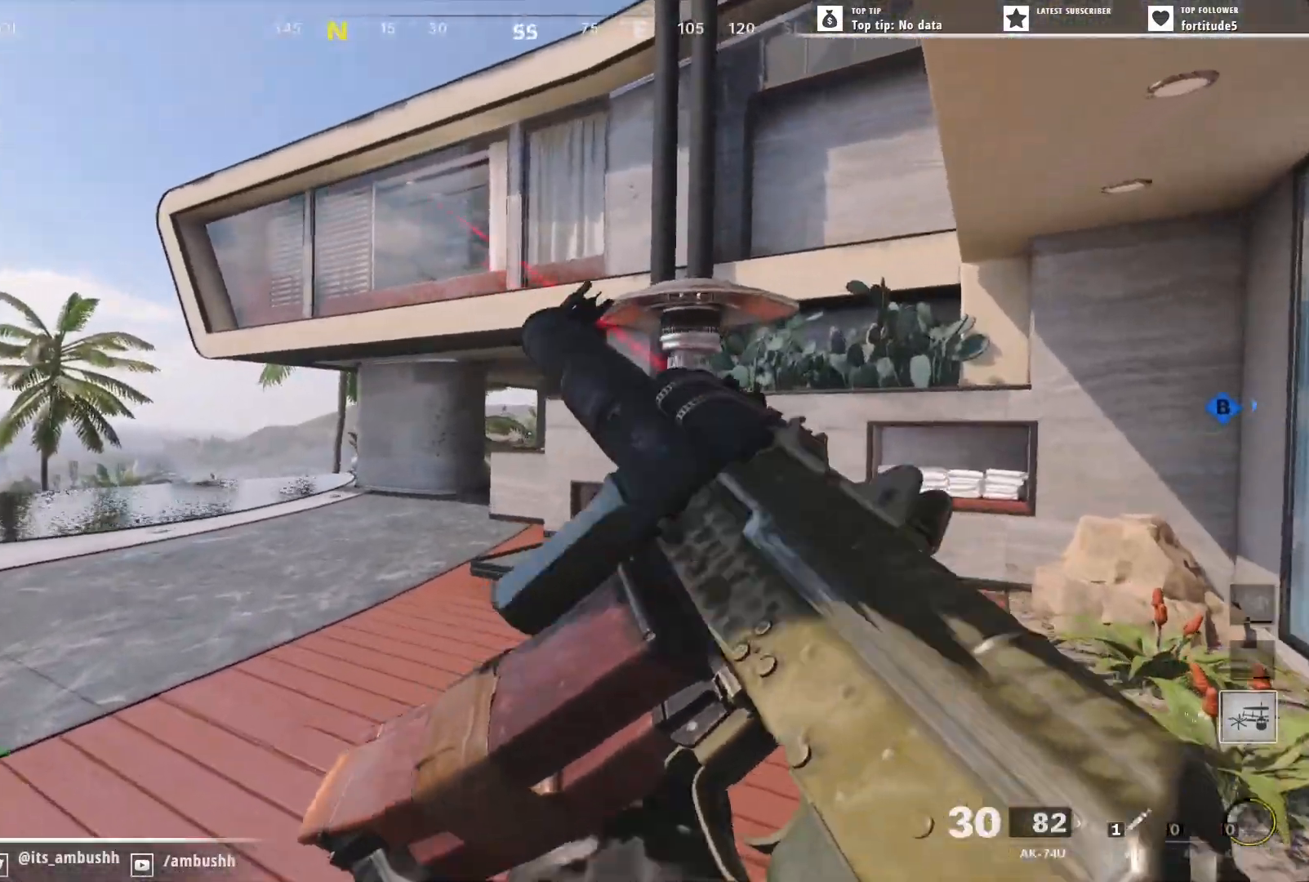
{"buttons": [], "left_stick": "up-right", "right_stick": "center", "events": [[83, "L3", "up"], [250, "right_stick", "right"], [300, "L3", "down"], [417, "L3", "up"], [483, "right_stick", "center"]]}
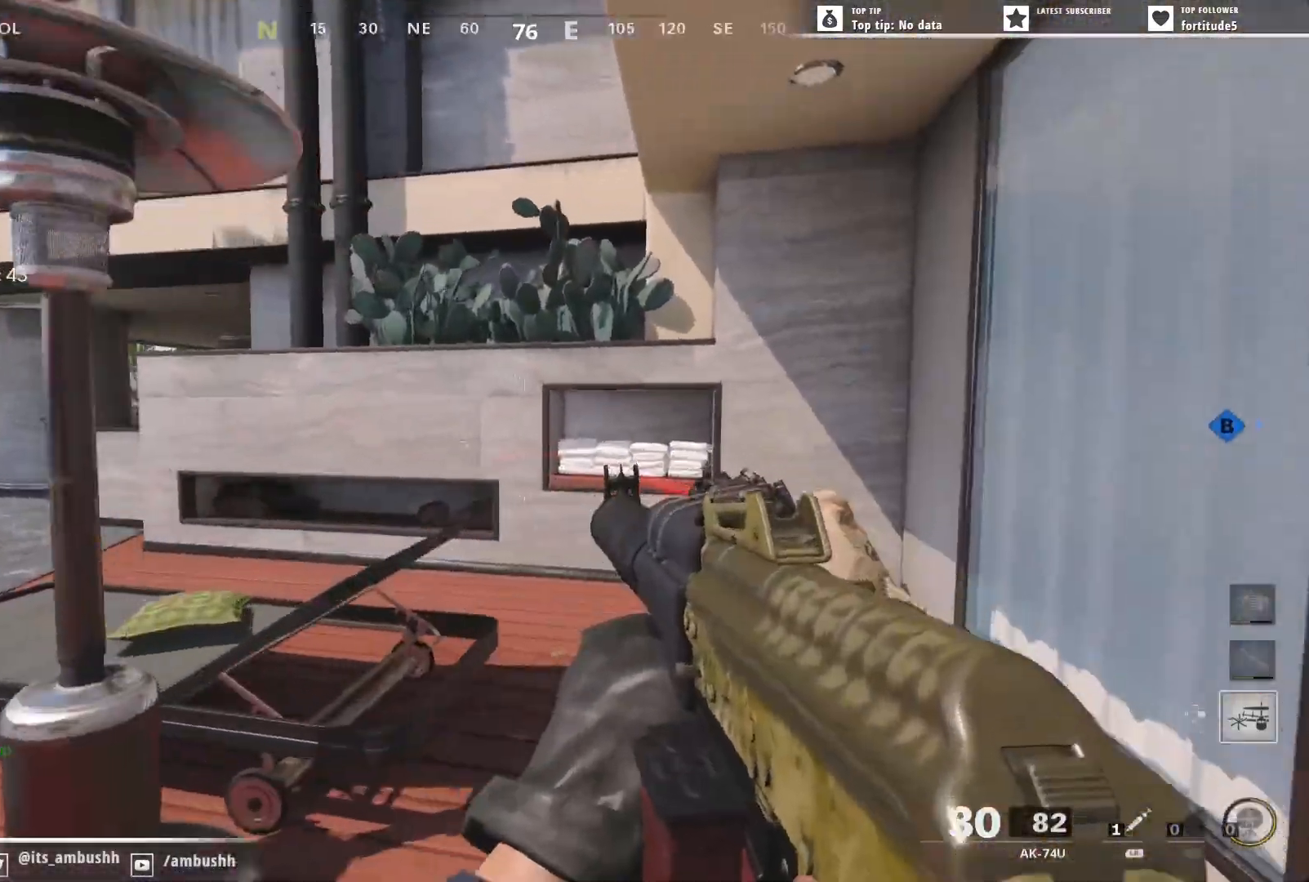
{"buttons": [], "left_stick": "up-right", "right_stick": "left", "events": [[17, "L3", "down"], [50, "right_stick", "left"], [117, "L3", "up"]]}
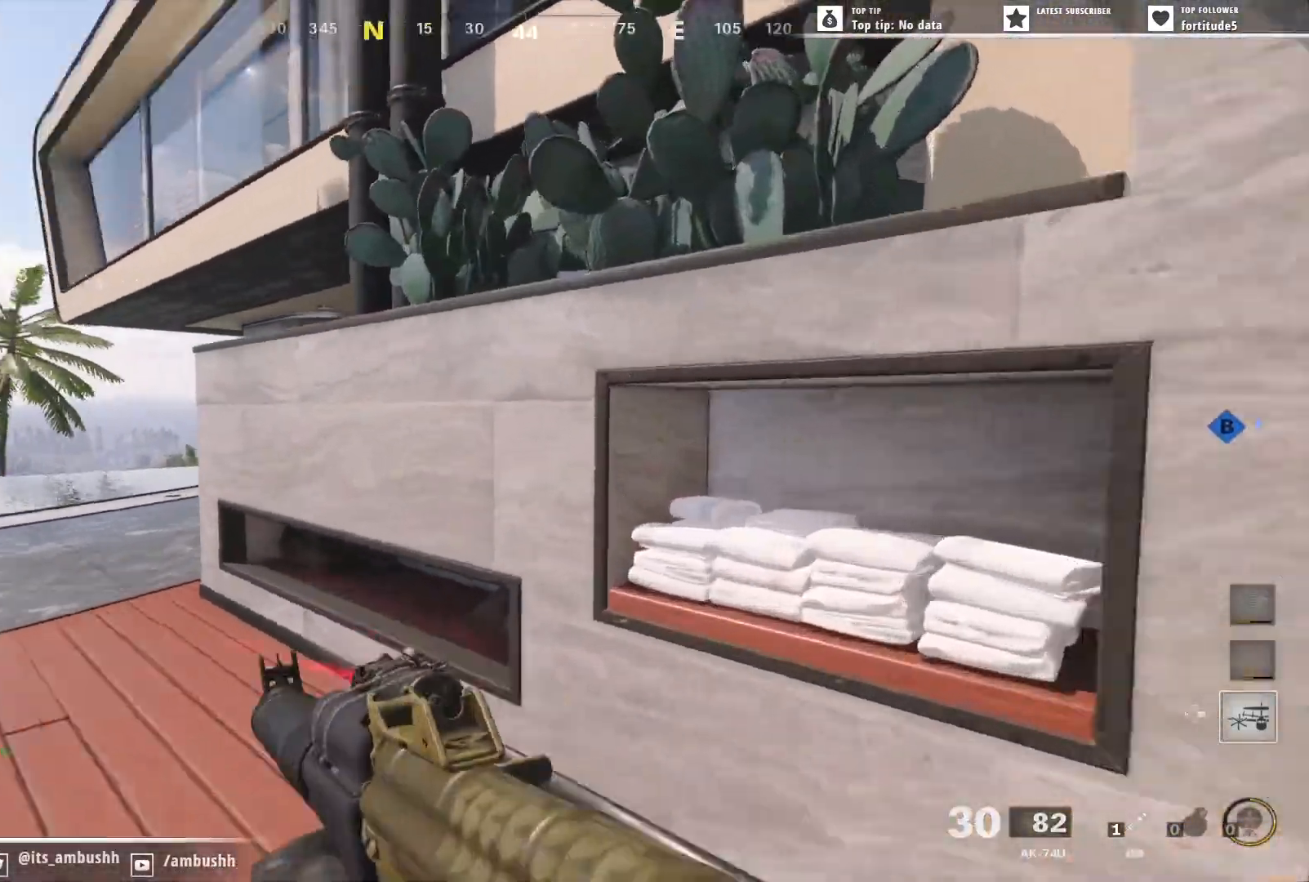
{"buttons": [], "left_stick": "up", "right_stick": "center", "events": [[117, "left_stick", "up-left"], [250, "right_stick", "center"], [300, "right_stick", "up-right"], [317, "left_stick", "up"], [500, "right_stick", "center"]]}
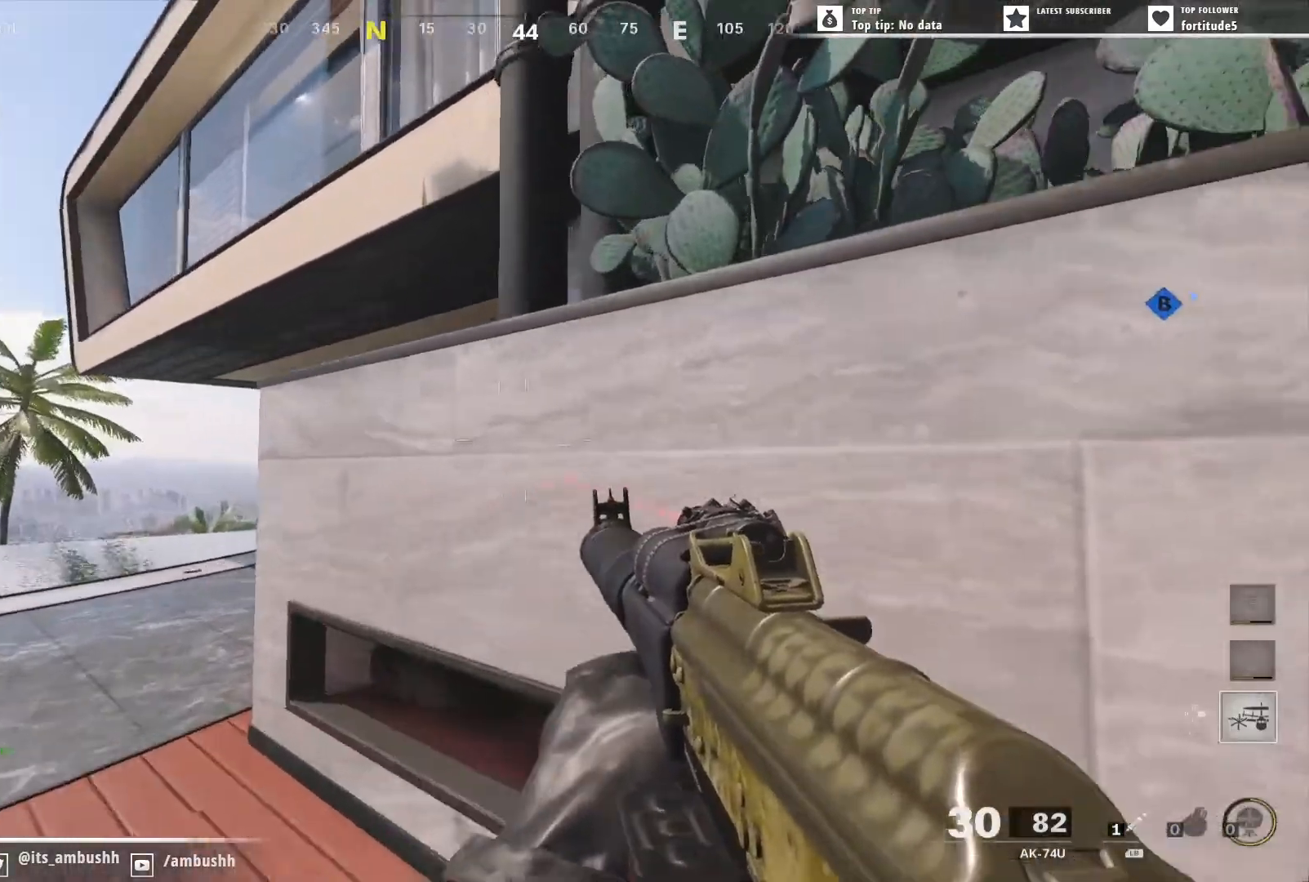
{"buttons": [], "left_stick": "up", "right_stick": "center", "events": [[100, "A", "down"], [183, "A", "up"], [283, "A", "down"], [433, "A", "up"]]}
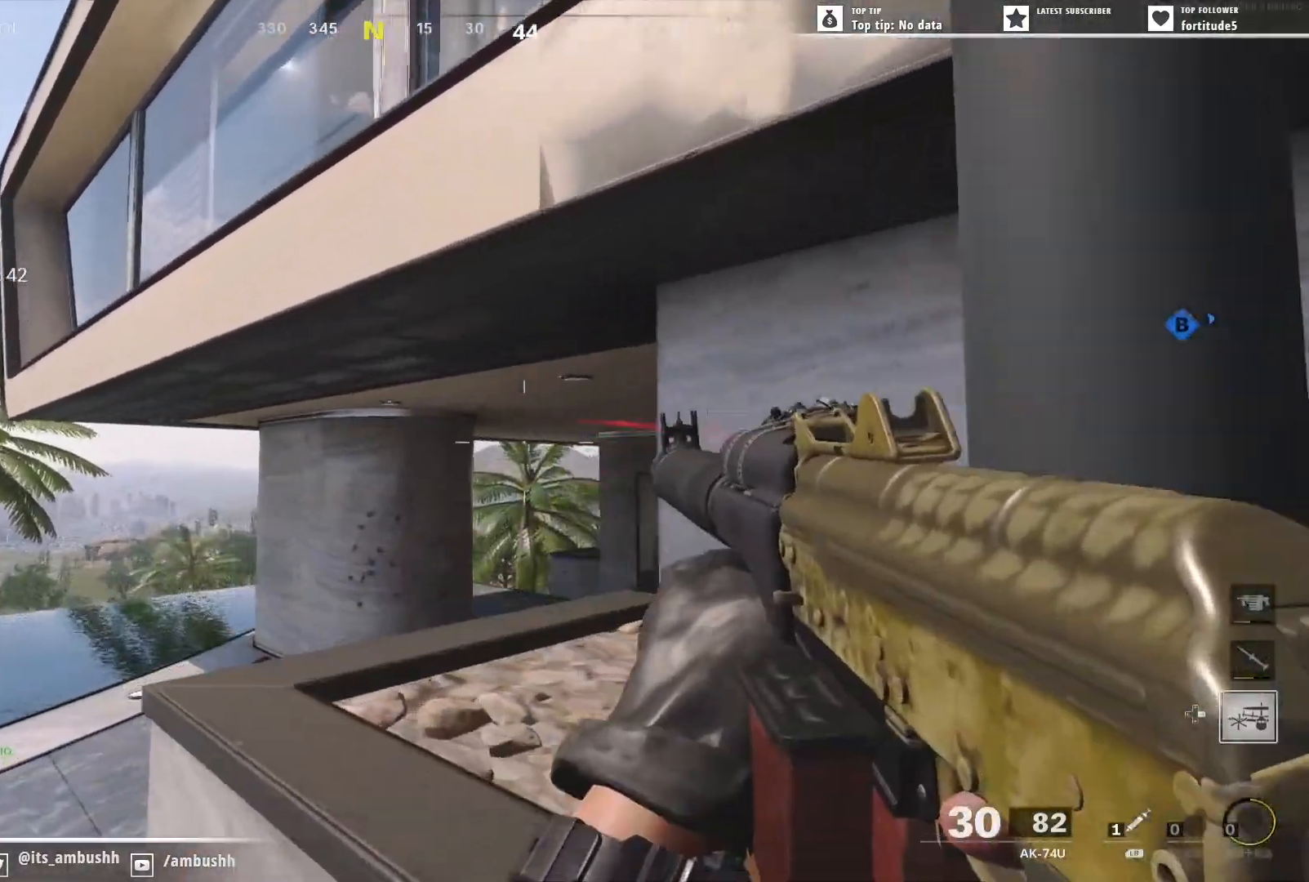
{"buttons": [], "left_stick": "up-left", "right_stick": "down-right", "events": [[50, "right_stick", "down-right"], [100, "left_stick", "up-right"], [167, "right_stick", "right"], [217, "left_stick", "center"], [317, "right_stick", "center"], [367, "left_stick", "up-left"], [450, "right_stick", "down-right"]]}
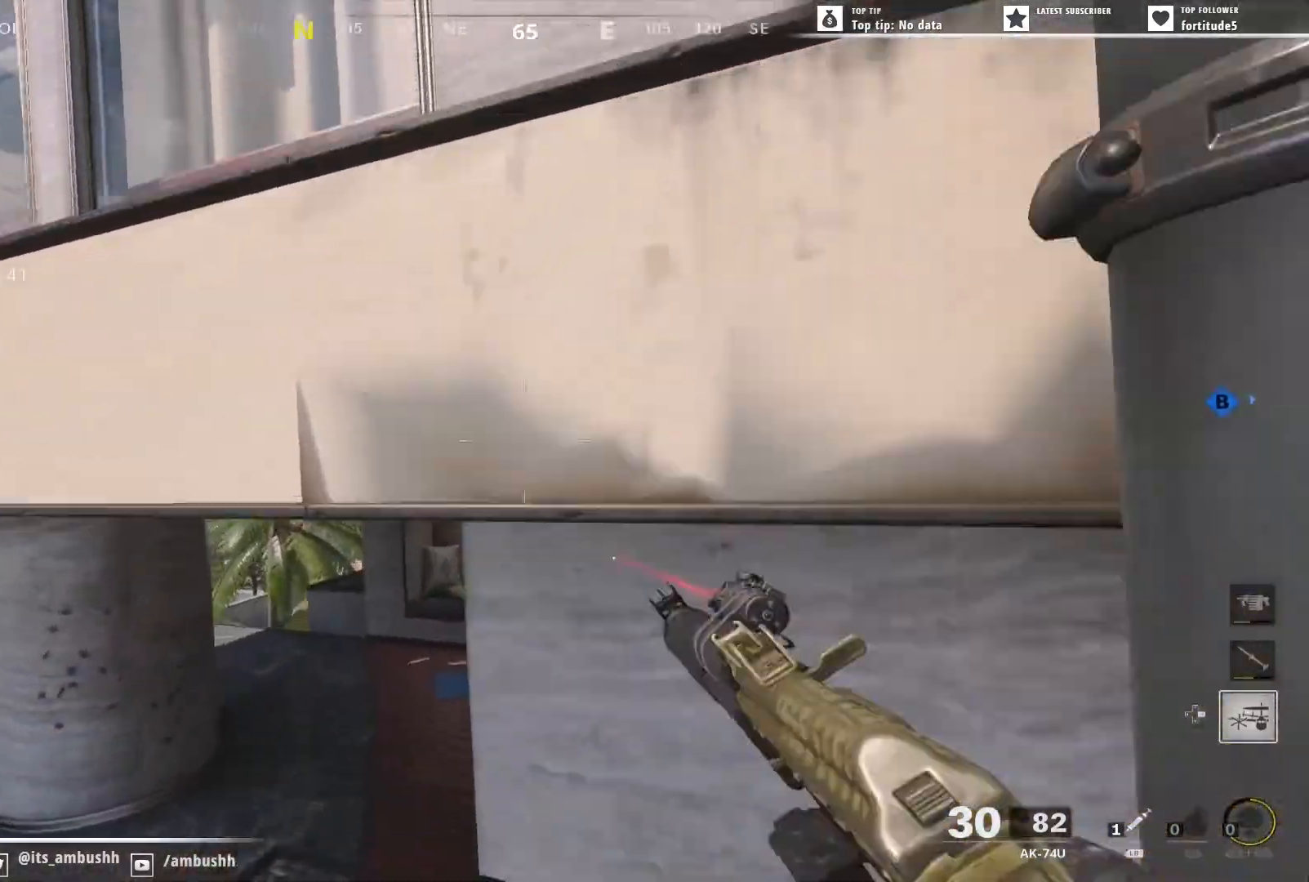
{"buttons": ["A", "L3"], "left_stick": "up", "right_stick": "center", "events": [[67, "left_stick", "center"], [117, "right_stick", "center"], [167, "left_stick", "up-left"], [267, "A", "down"], [350, "A", "up"], [350, "left_stick", "up"], [433, "A", "down"], [500, "L3", "down"]]}
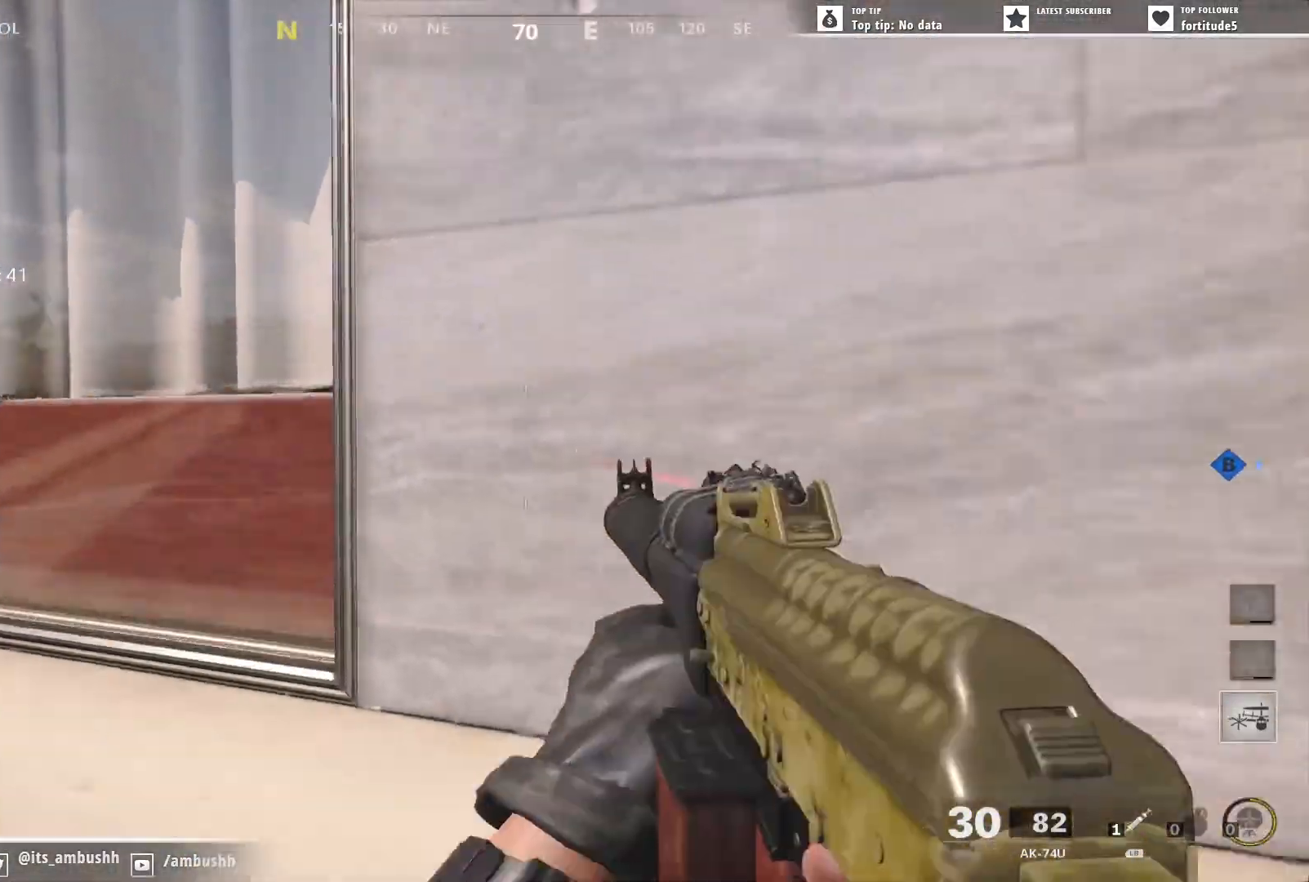
{"buttons": [], "left_stick": "up-left", "right_stick": "center", "events": [[17, "A", "up"], [100, "L3", "up"], [133, "left_stick", "up-right"], [133, "right_stick", "down-left"], [250, "left_stick", "right"], [300, "right_stick", "left"], [433, "right_stick", "center"], [483, "left_stick", "up-left"]]}
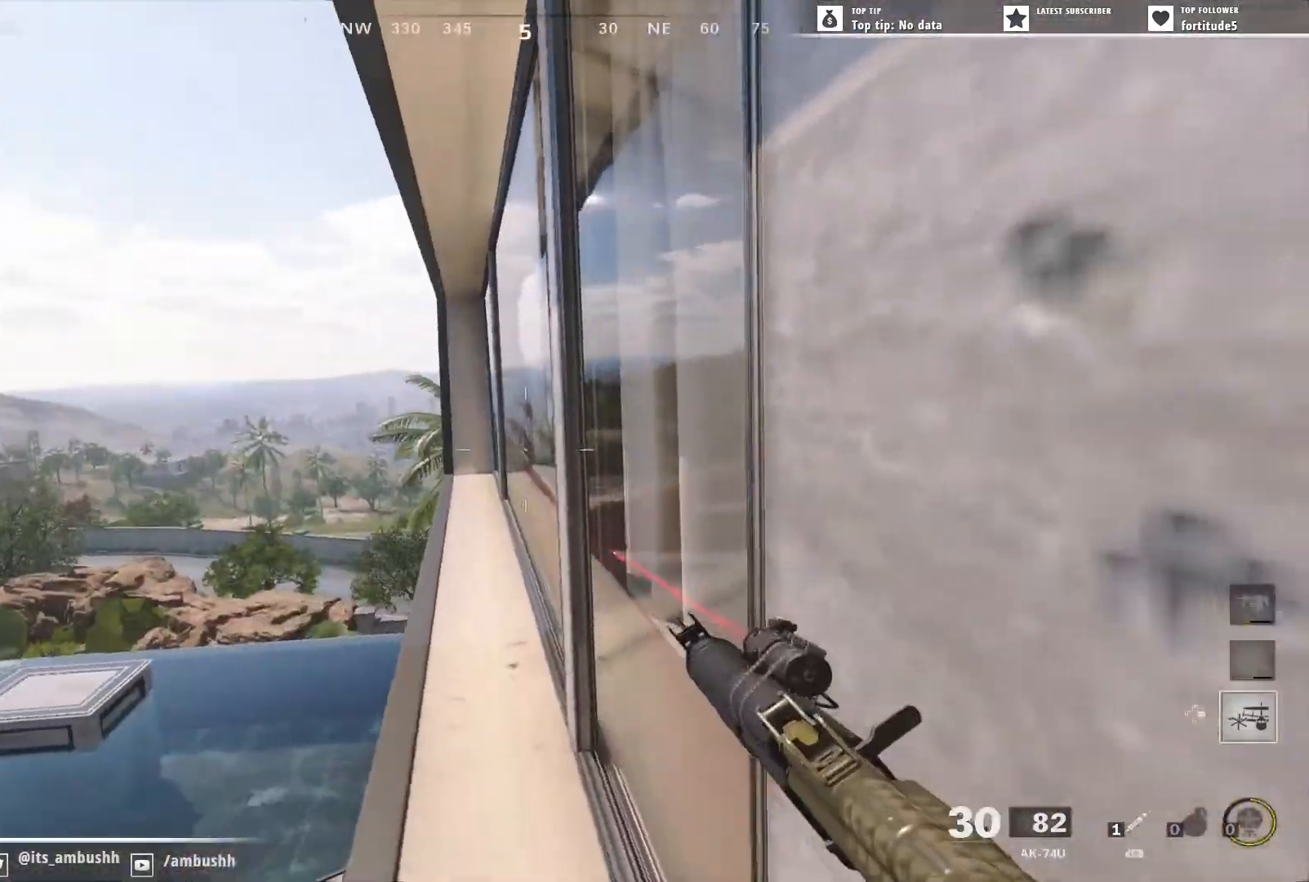
{"buttons": ["L2"], "left_stick": "up-left", "right_stick": "right", "events": [[83, "right_stick", "right"], [150, "L3", "down"], [267, "L3", "up"], [367, "L2", "down"]]}